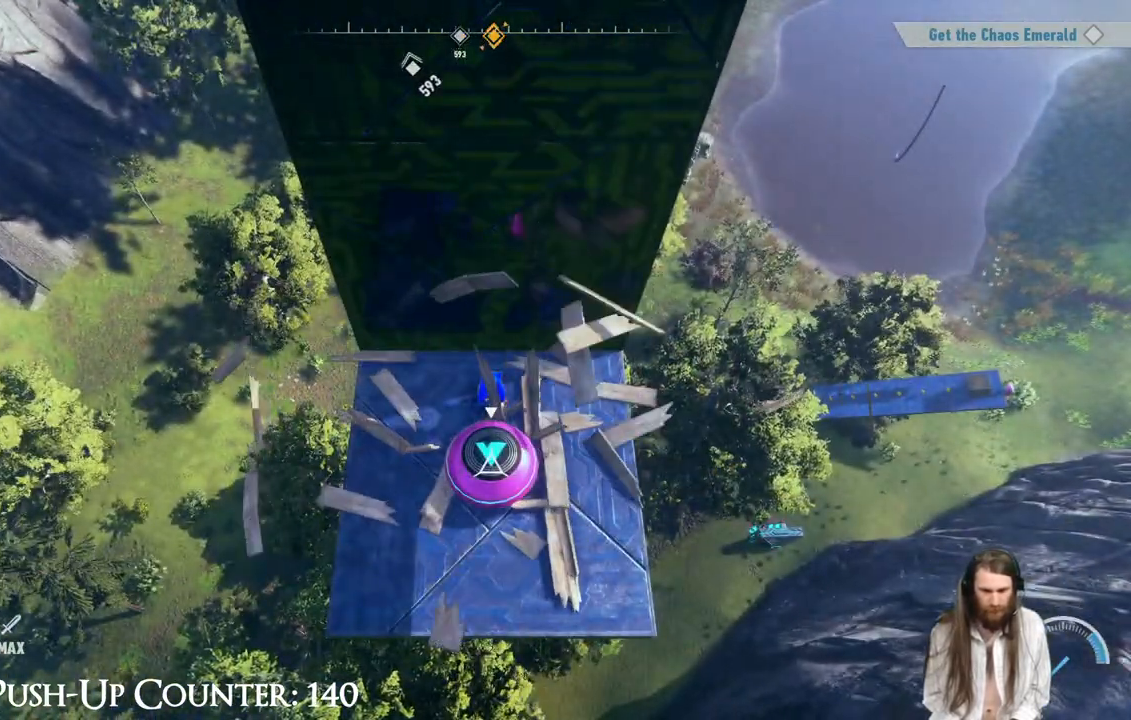
Gameplay with a controller (Xbox layout); each line is a JSON object with the inputs held at the frame after it. "events" lists button and stick changes between this image and that frame as [ms after this image, input, new state], when the widget could be followed in between. Not read: L3 R3.
{"buttons": [], "left_stick": "up", "right_stick": "center", "events": [[100, "X", "up"], [417, "left_stick", "up"]]}
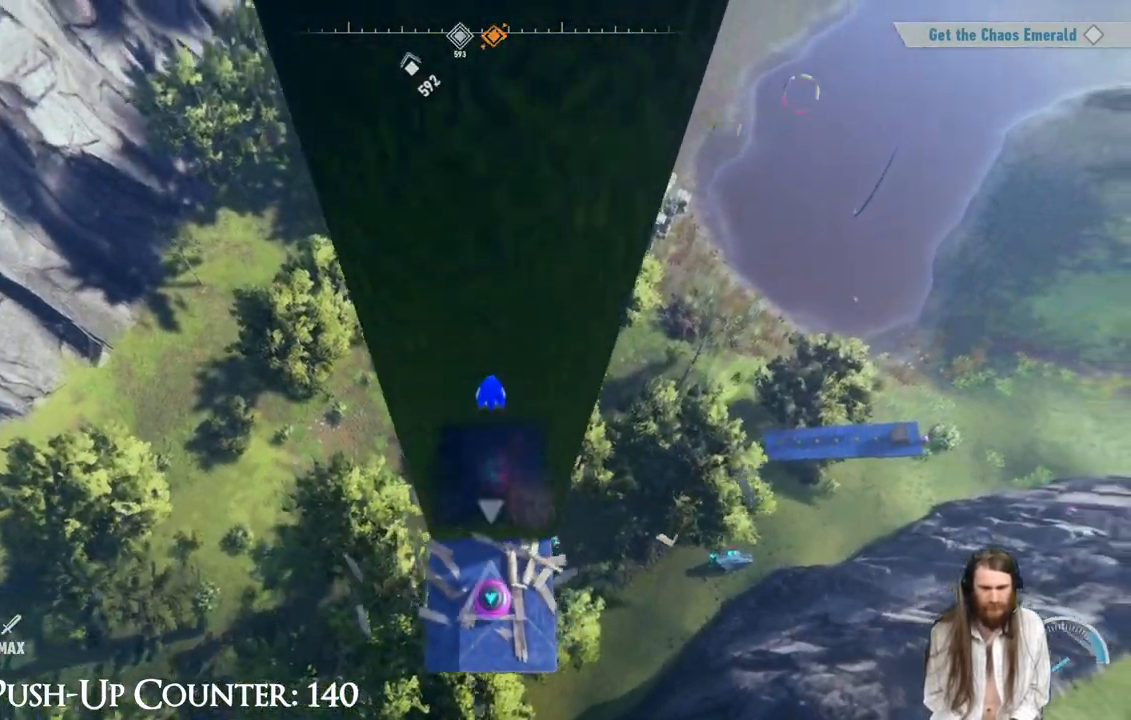
{"buttons": [], "left_stick": "up", "right_stick": "center", "events": []}
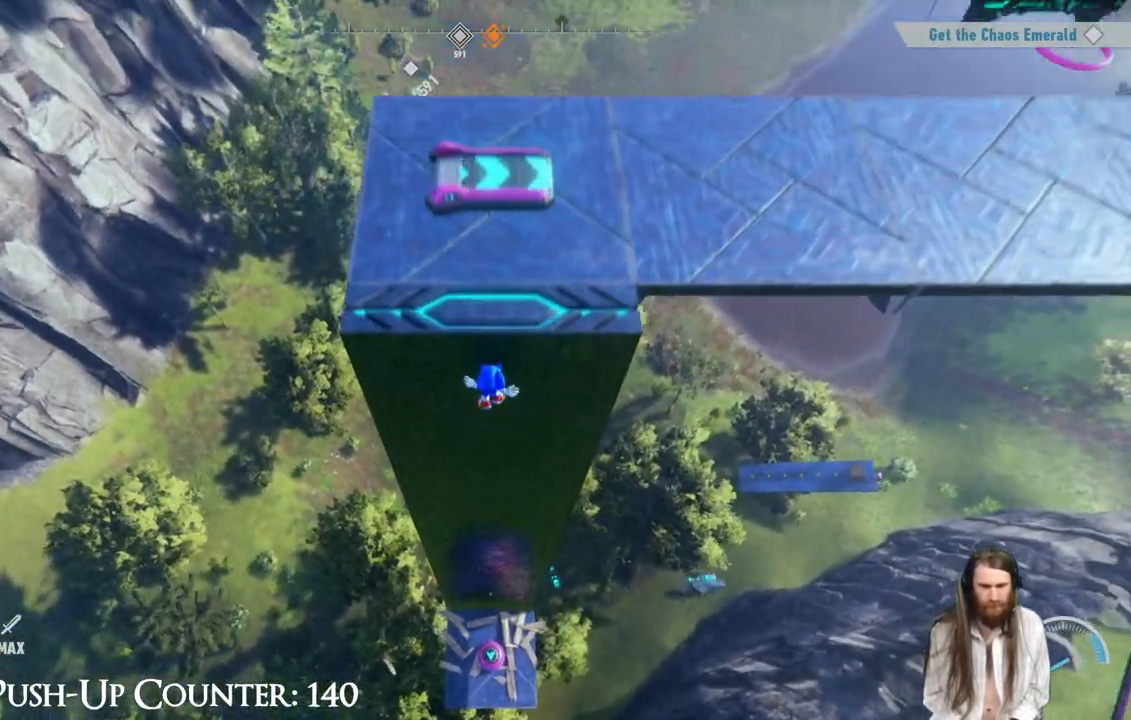
{"buttons": [], "left_stick": "up", "right_stick": "center", "events": []}
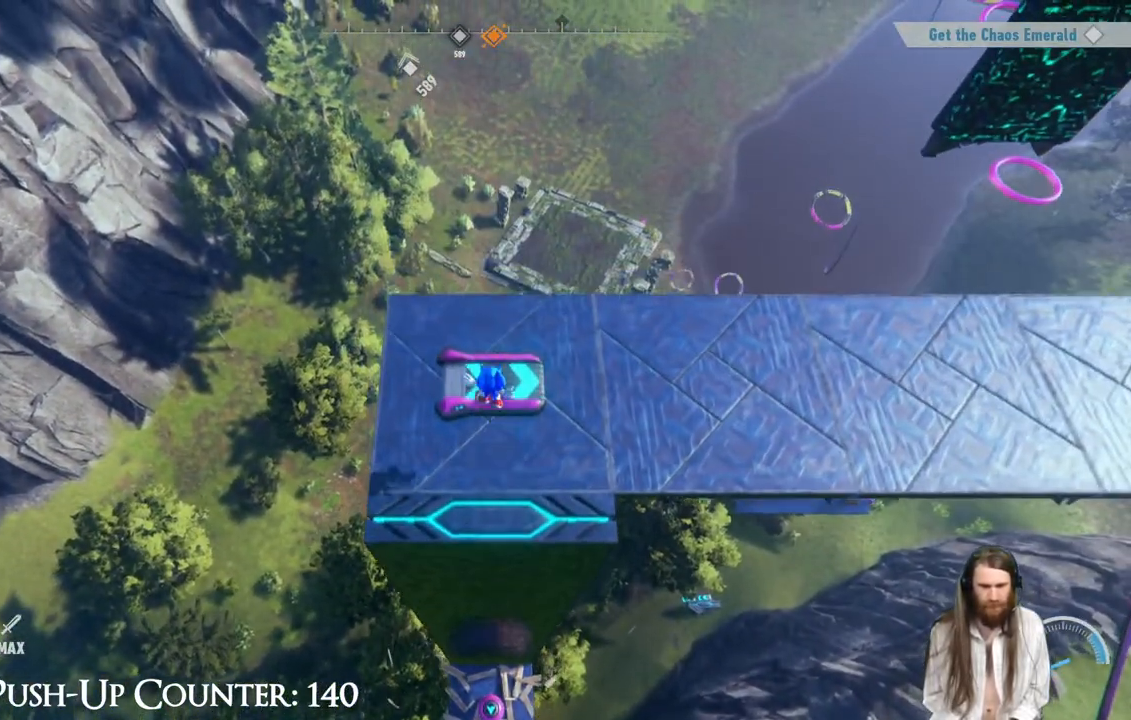
{"buttons": [], "left_stick": "center", "right_stick": "center", "events": [[183, "left_stick", "center"]]}
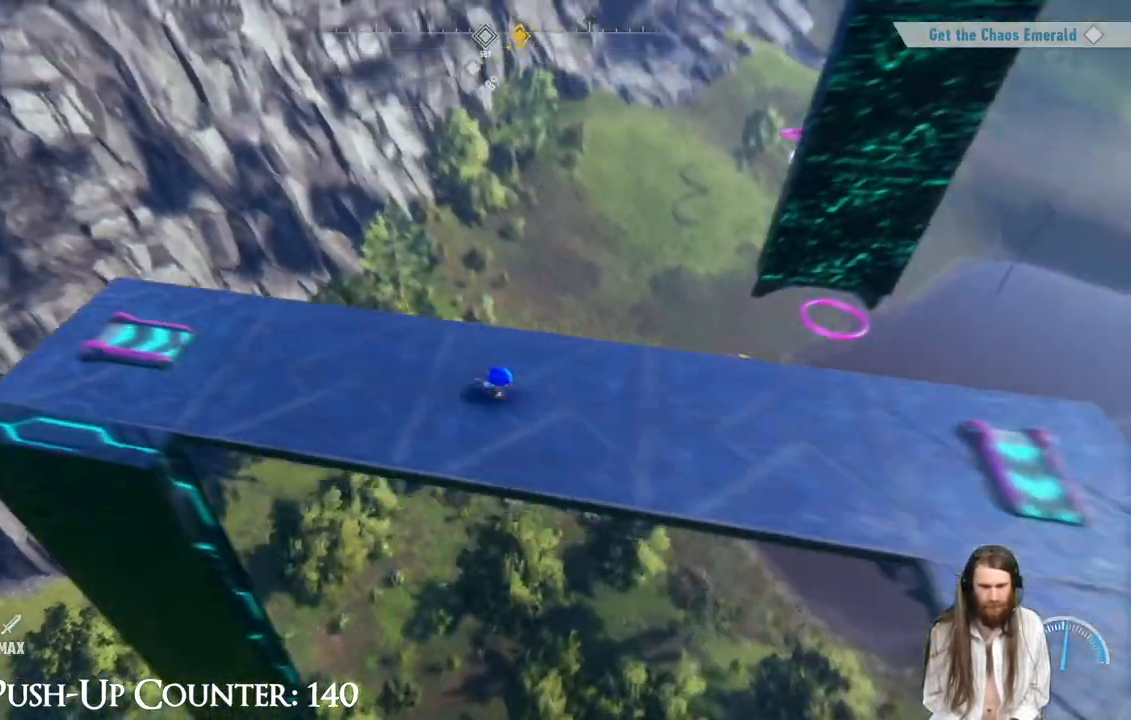
{"buttons": [], "left_stick": "center", "right_stick": "center", "events": []}
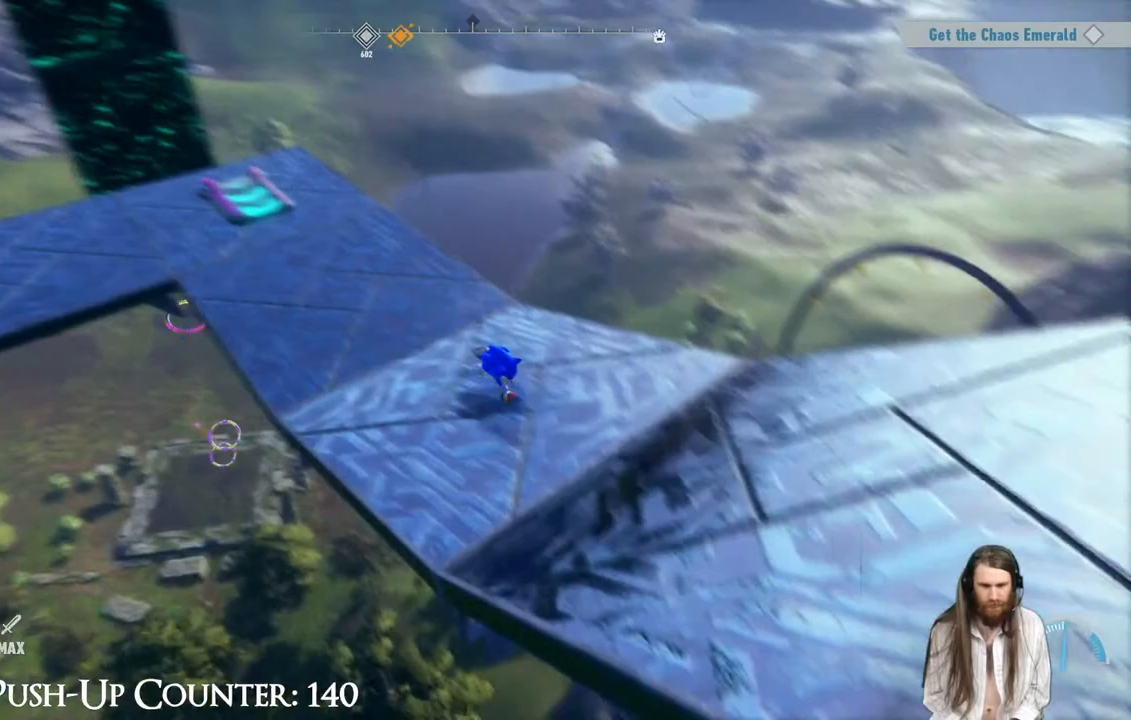
{"buttons": [], "left_stick": "center", "right_stick": "center", "events": []}
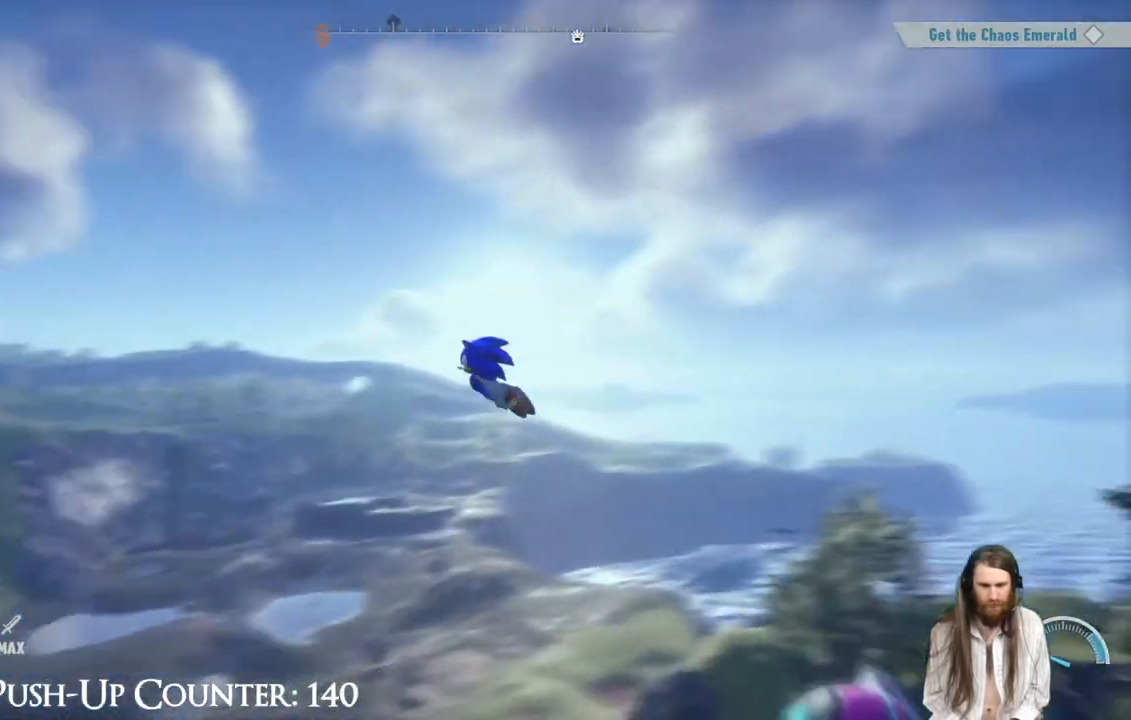
{"buttons": [], "left_stick": "center", "right_stick": "center", "events": []}
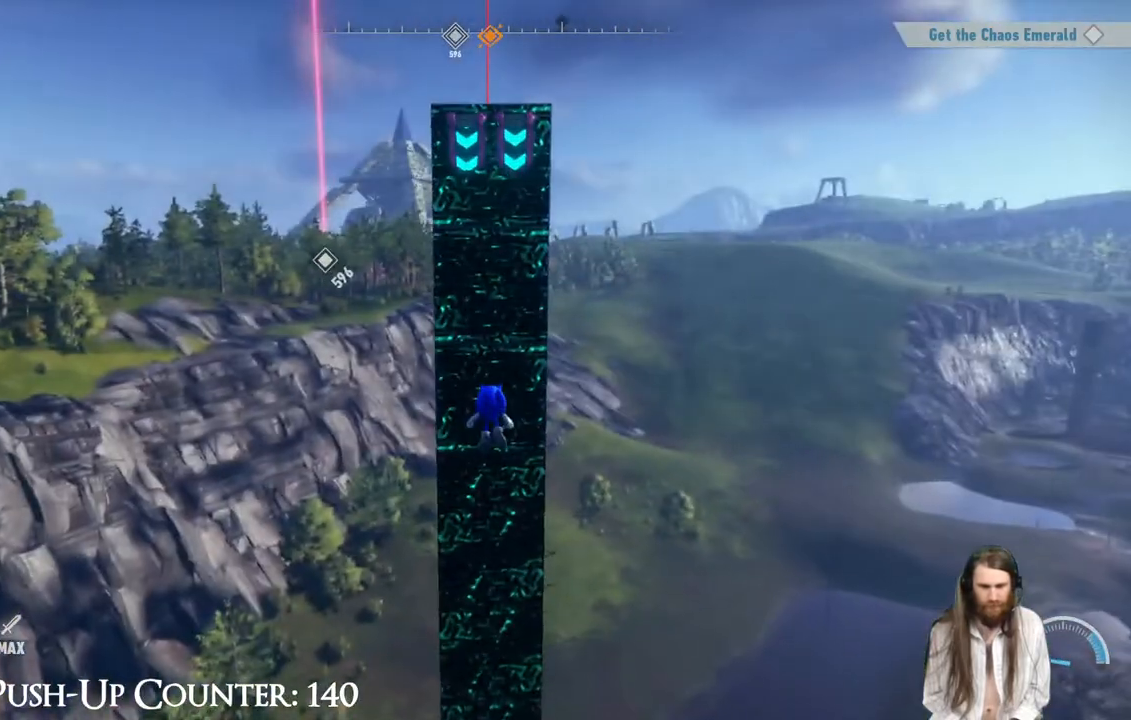
{"buttons": ["R2"], "left_stick": "up", "right_stick": "center", "events": [[150, "left_stick", "up"], [183, "R2", "down"]]}
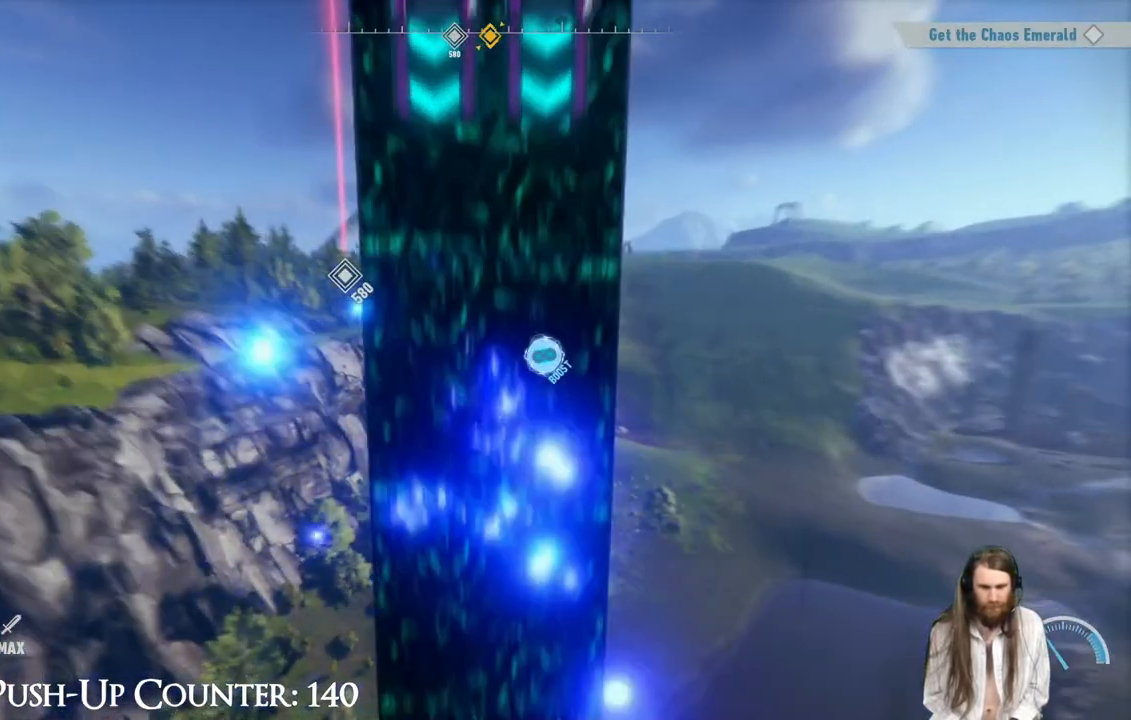
{"buttons": [], "left_stick": "center", "right_stick": "center", "events": [[350, "R2", "up"], [417, "left_stick", "center"]]}
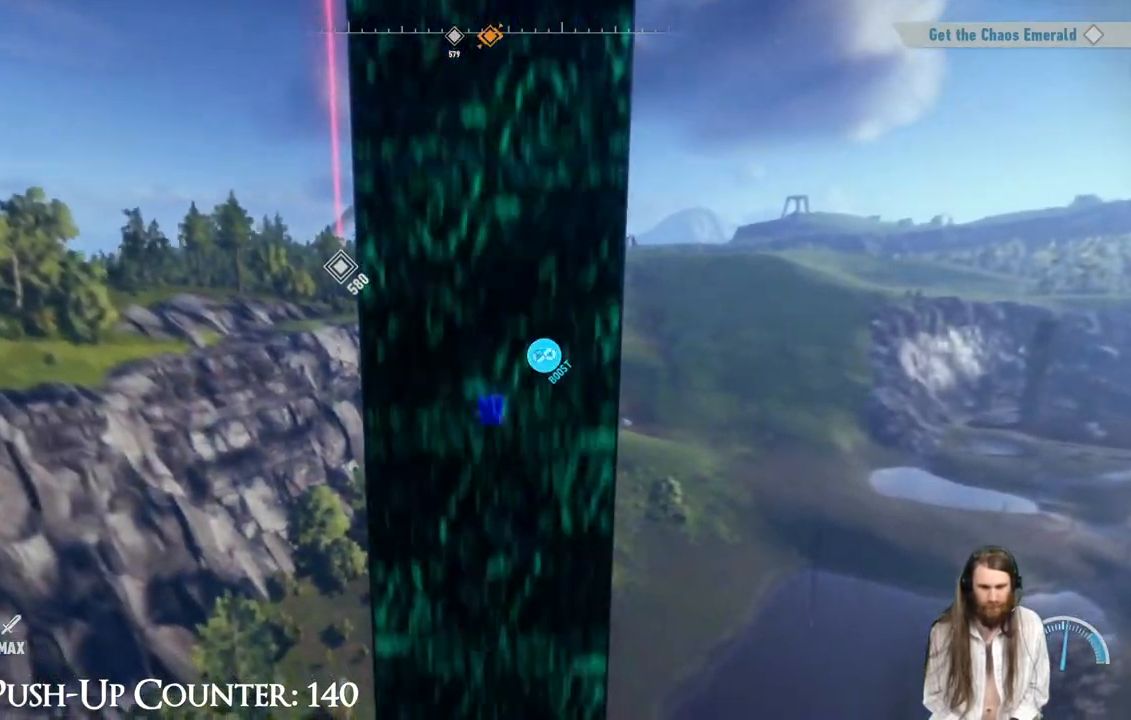
{"buttons": [], "left_stick": "center", "right_stick": "center", "events": []}
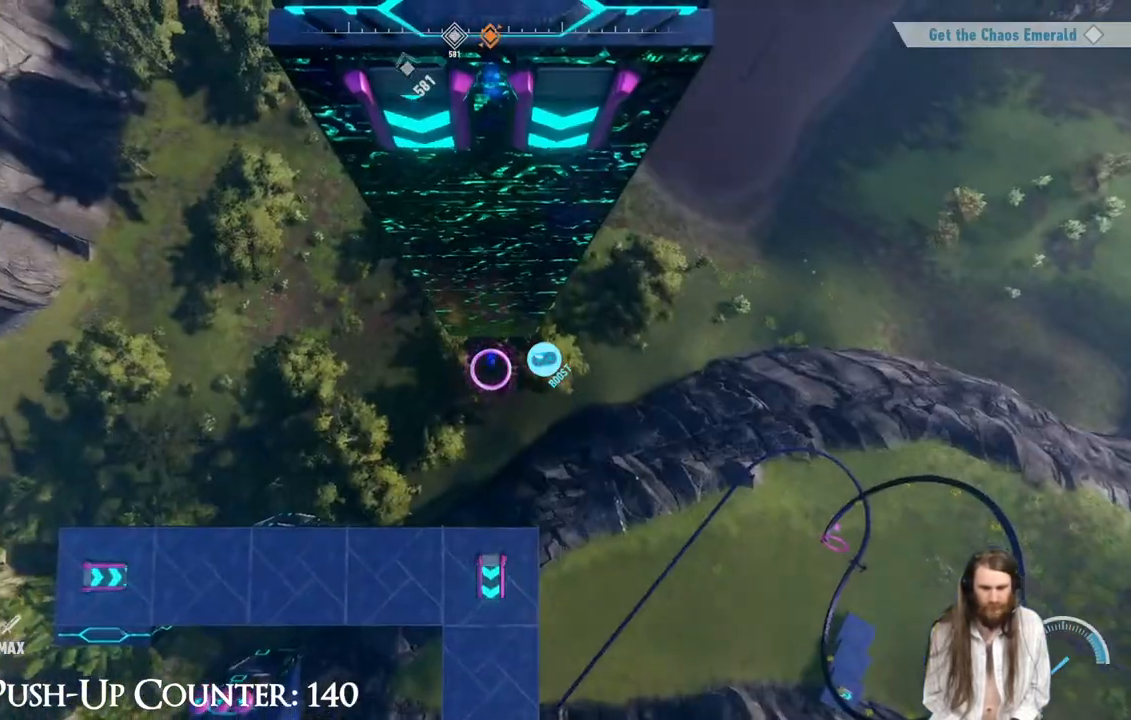
{"buttons": [], "left_stick": "center", "right_stick": "center", "events": []}
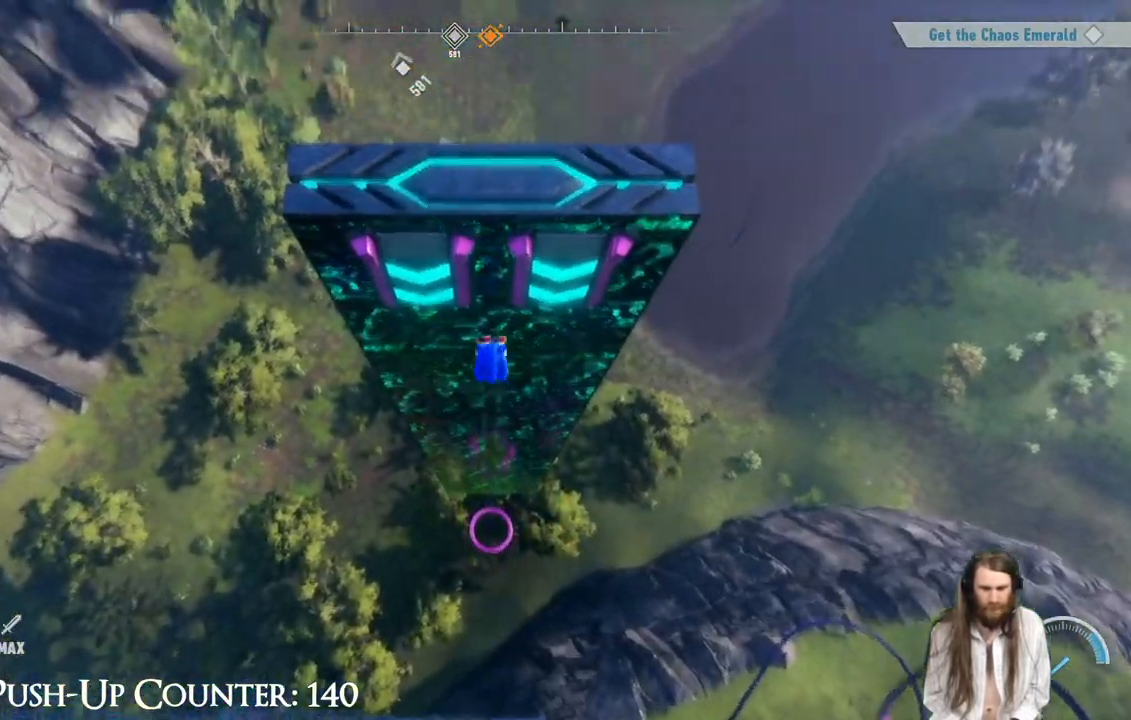
{"buttons": [], "left_stick": "up", "right_stick": "center", "events": [[467, "left_stick", "up"]]}
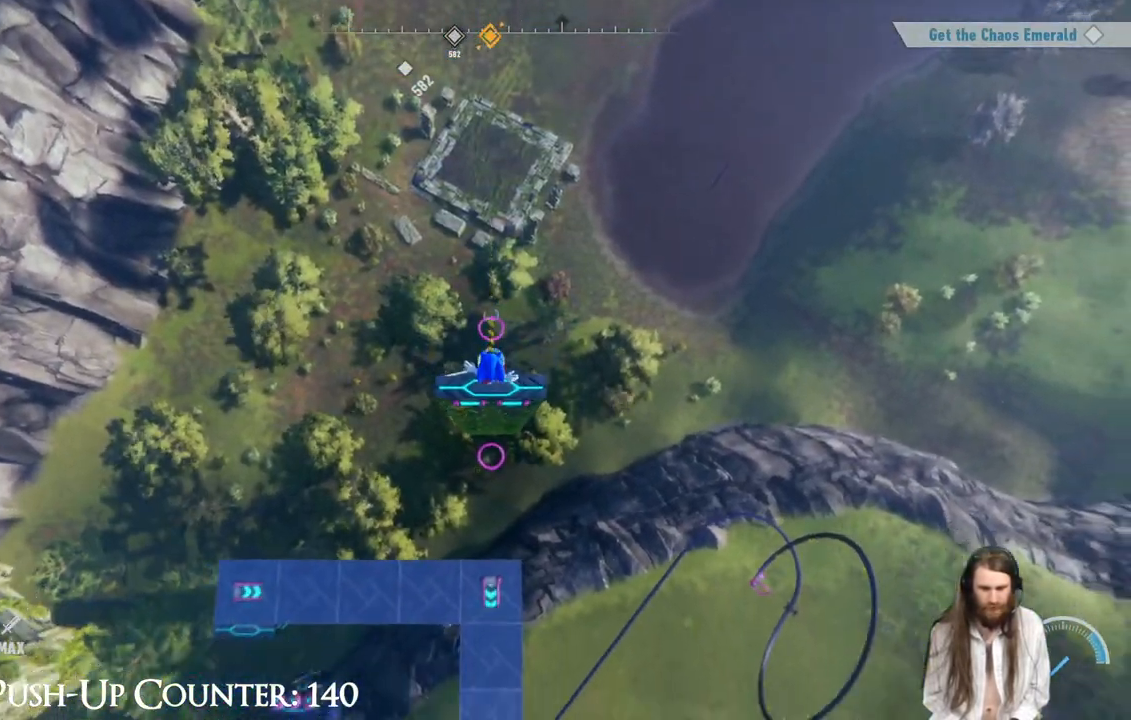
{"buttons": [], "left_stick": "up", "right_stick": "center", "events": []}
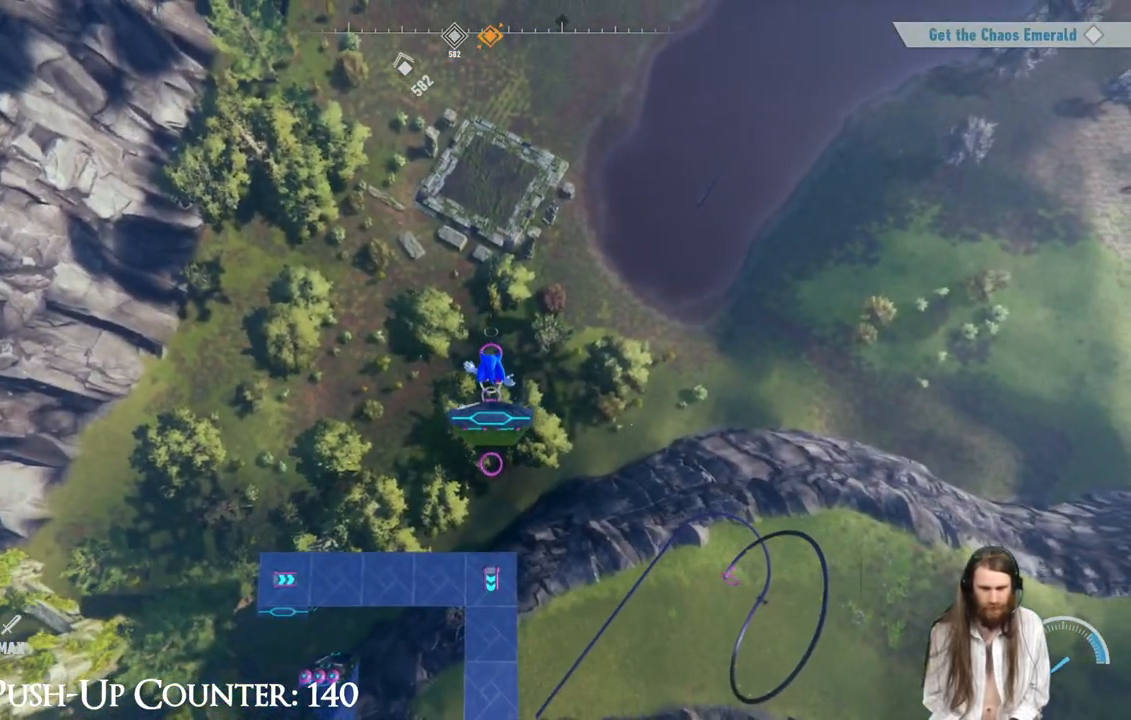
{"buttons": [], "left_stick": "up", "right_stick": "center", "events": []}
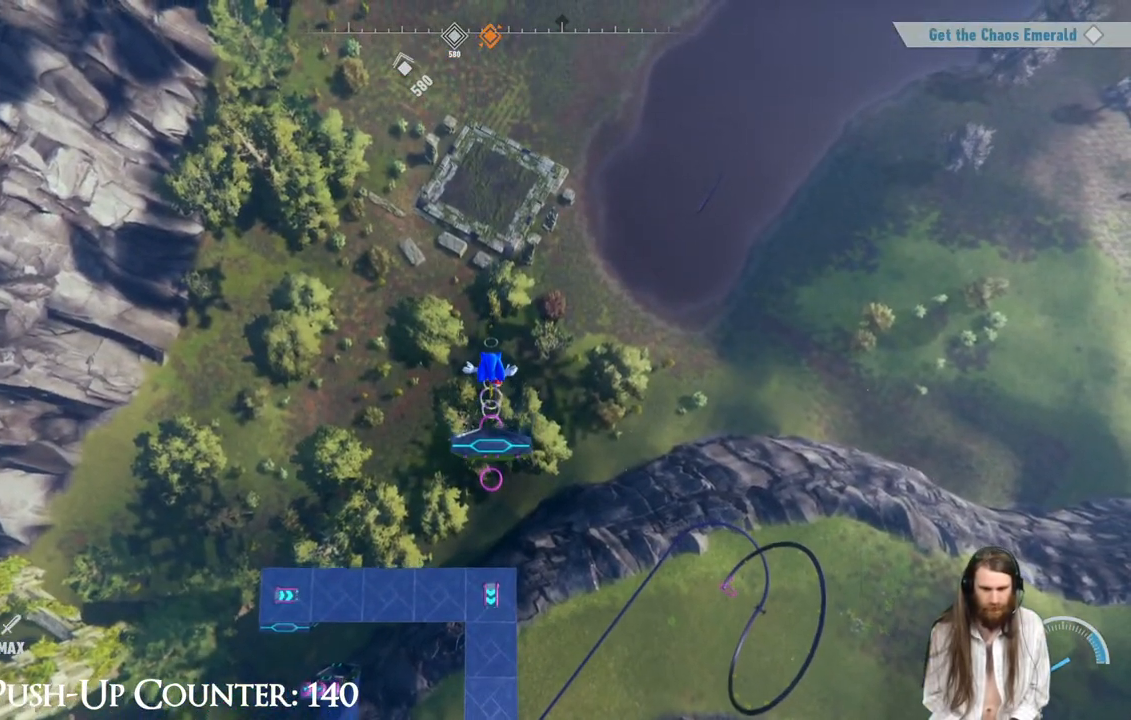
{"buttons": [], "left_stick": "up", "right_stick": "center", "events": []}
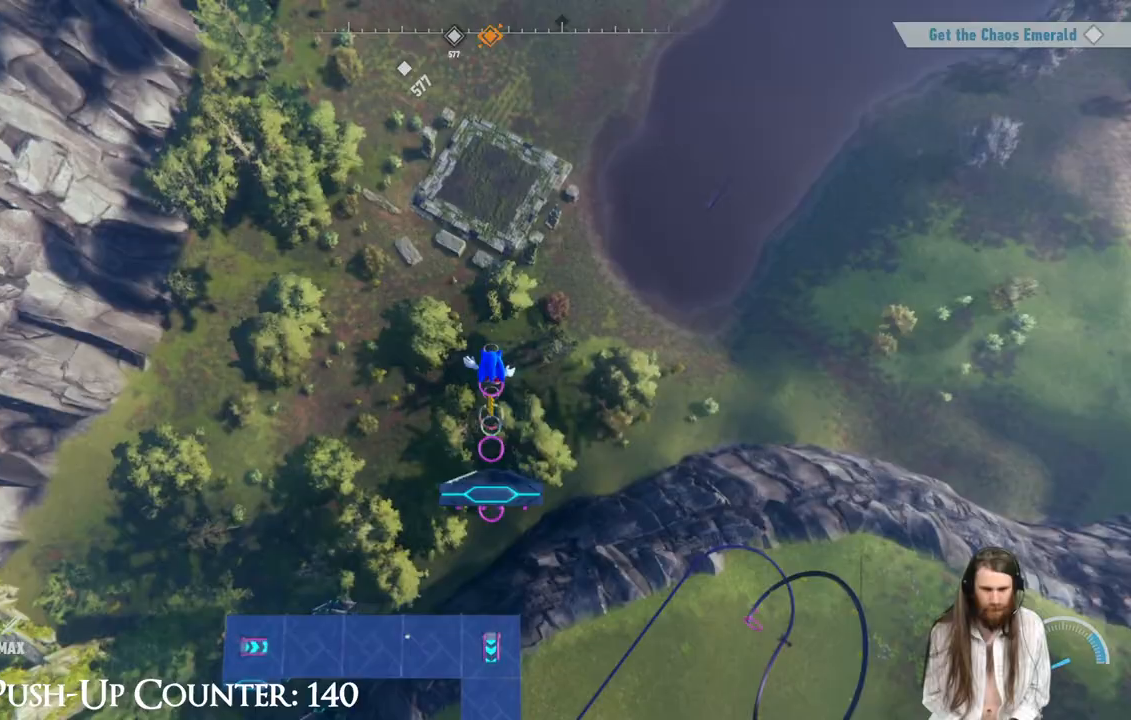
{"buttons": ["B"], "left_stick": "center", "right_stick": "center", "events": [[300, "B", "down"], [300, "left_stick", "center"]]}
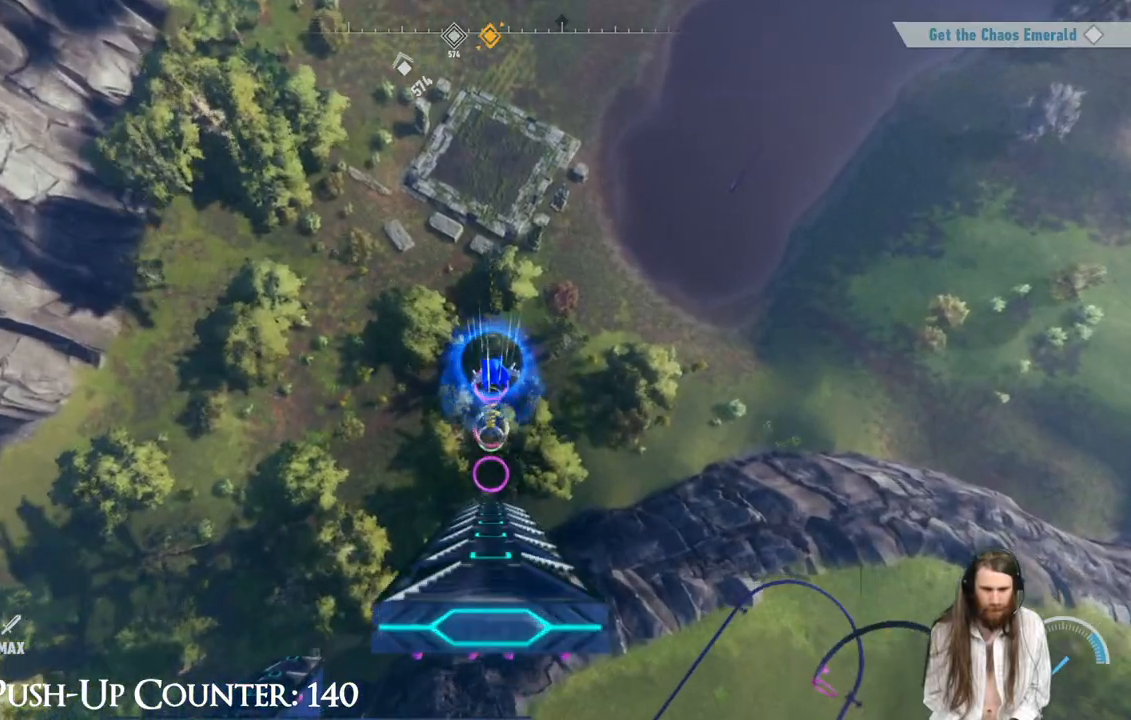
{"buttons": [], "left_stick": "center", "right_stick": "center", "events": [[50, "B", "up"]]}
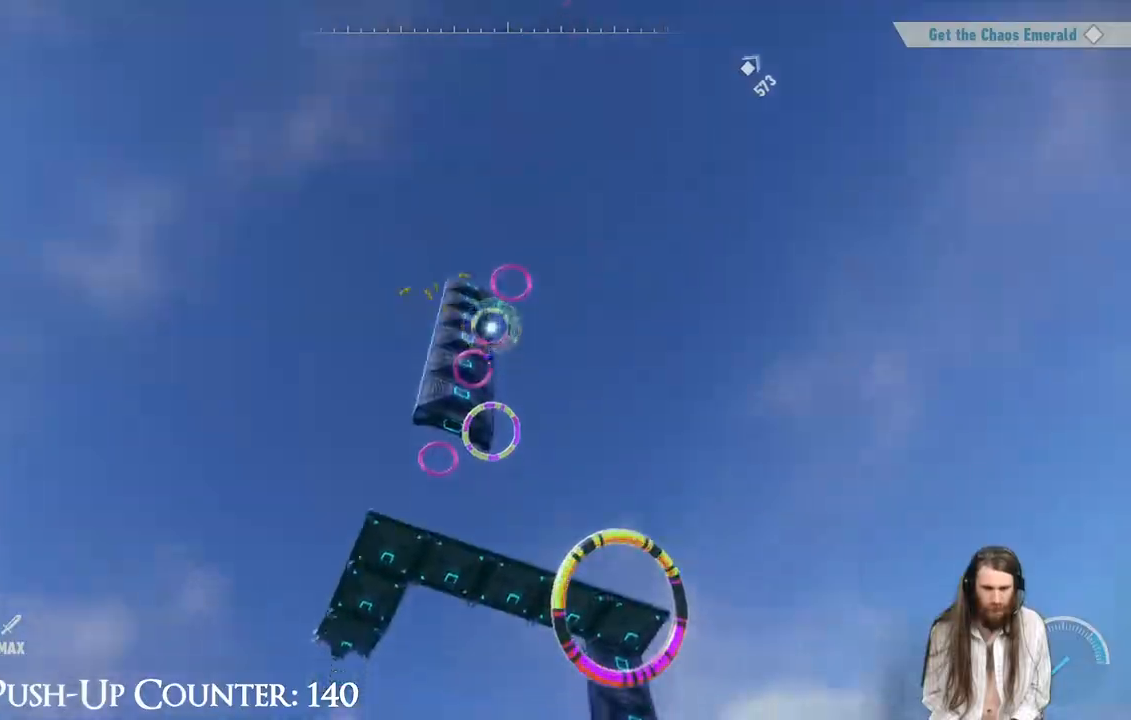
{"buttons": [], "left_stick": "center", "right_stick": "center", "events": []}
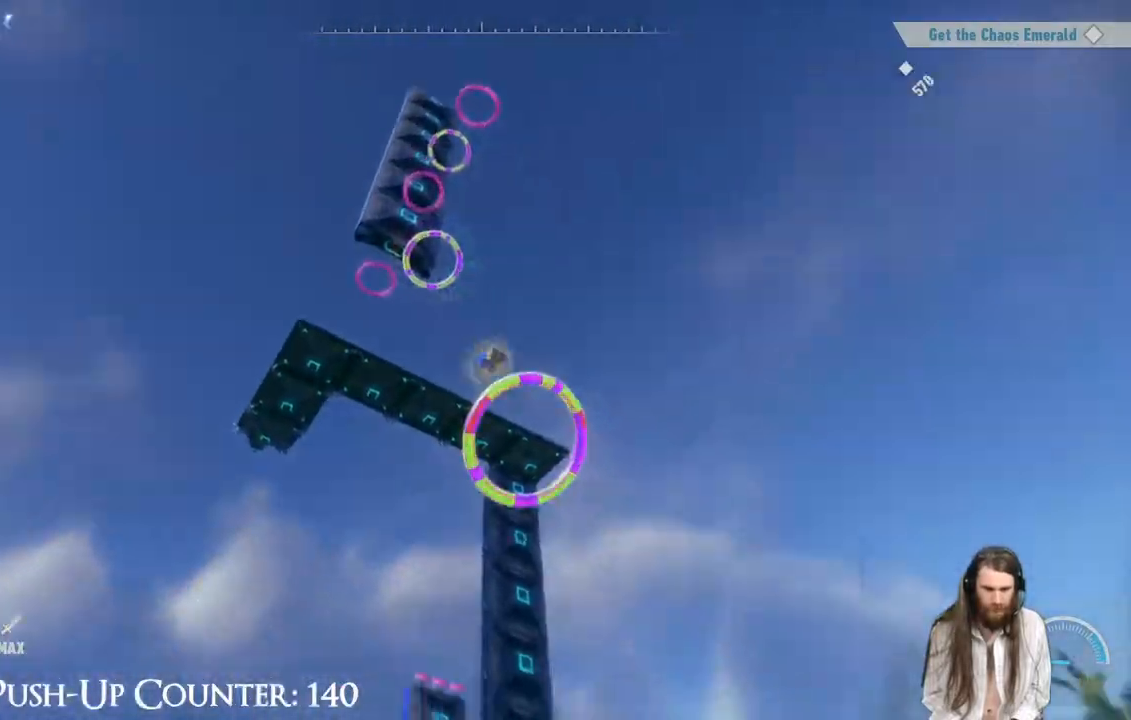
{"buttons": [], "left_stick": "center", "right_stick": "center", "events": []}
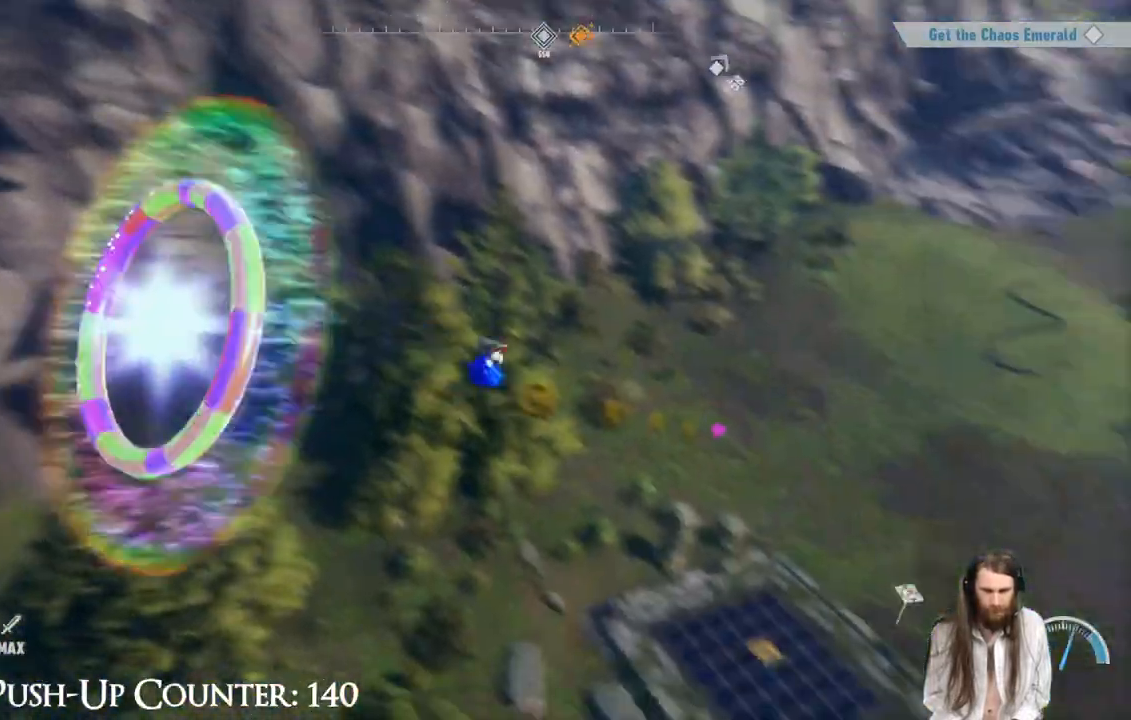
{"buttons": [], "left_stick": "center", "right_stick": "center", "events": []}
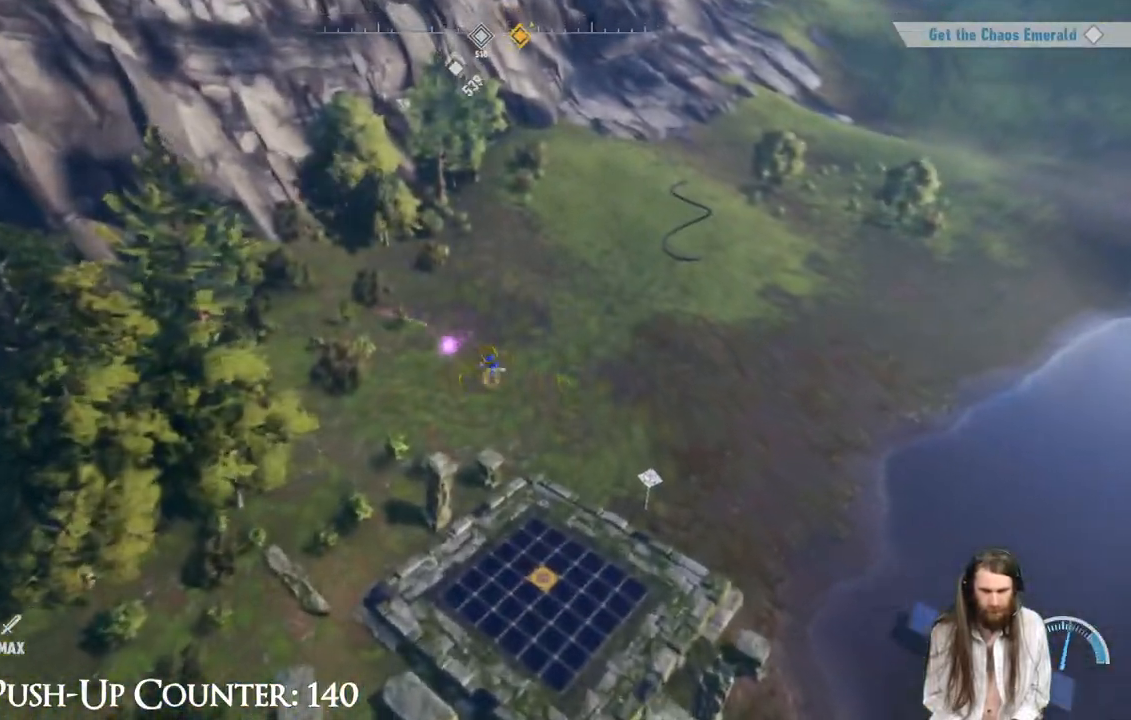
{"buttons": [], "left_stick": "center", "right_stick": "center", "events": []}
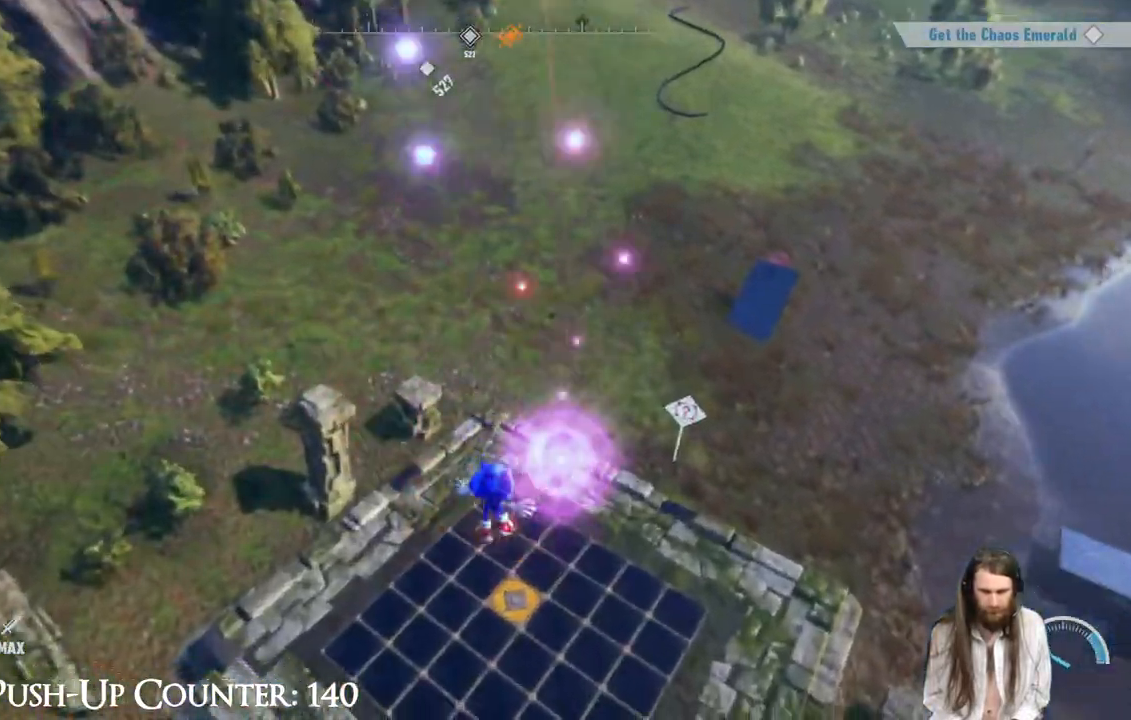
{"buttons": [], "left_stick": "up", "right_stick": "center", "events": [[233, "left_stick", "up"]]}
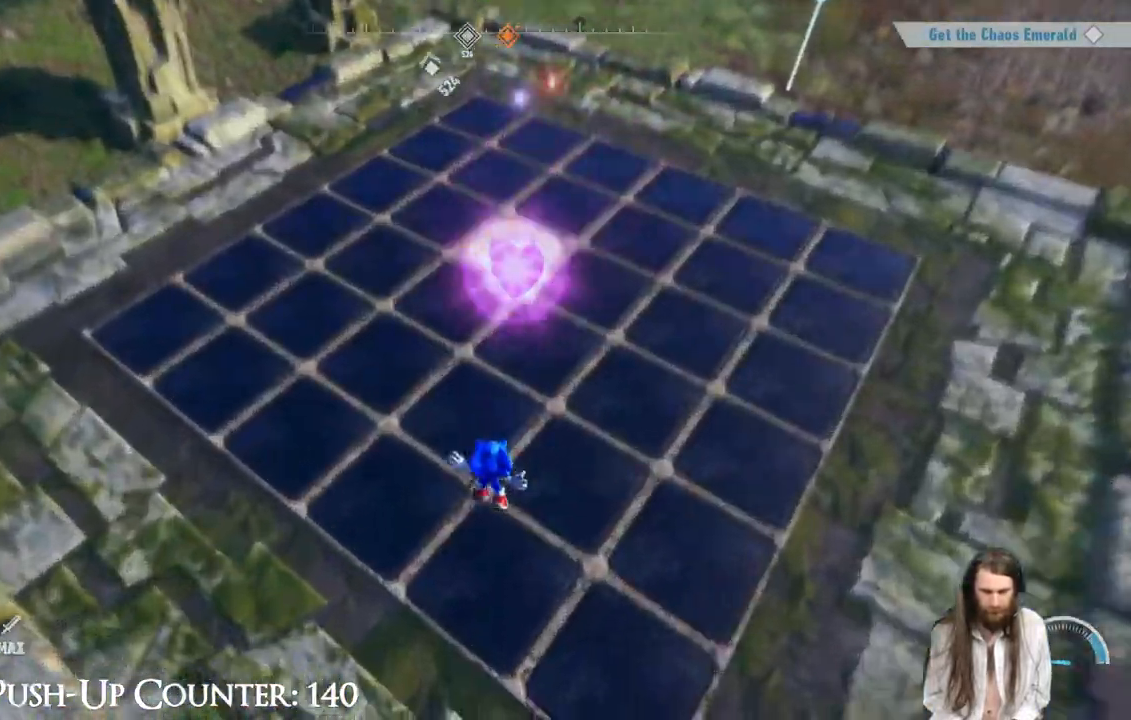
{"buttons": [], "left_stick": "up", "right_stick": "center", "events": []}
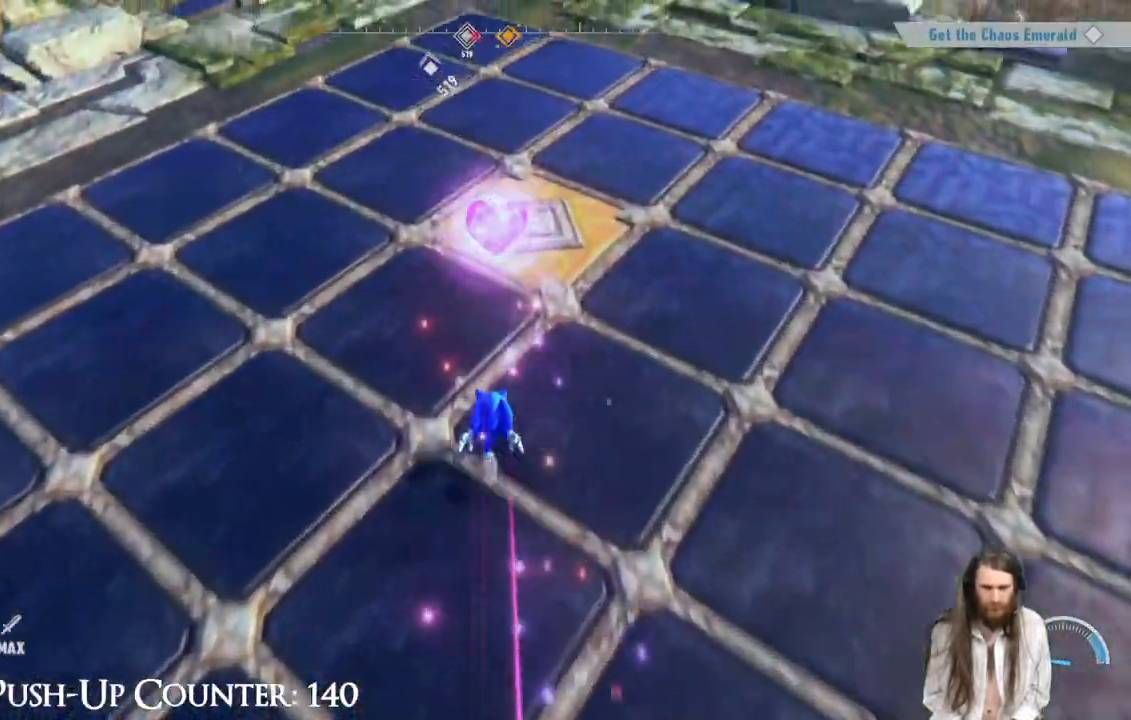
{"buttons": [], "left_stick": "center", "right_stick": "center", "events": [[200, "left_stick", "center"]]}
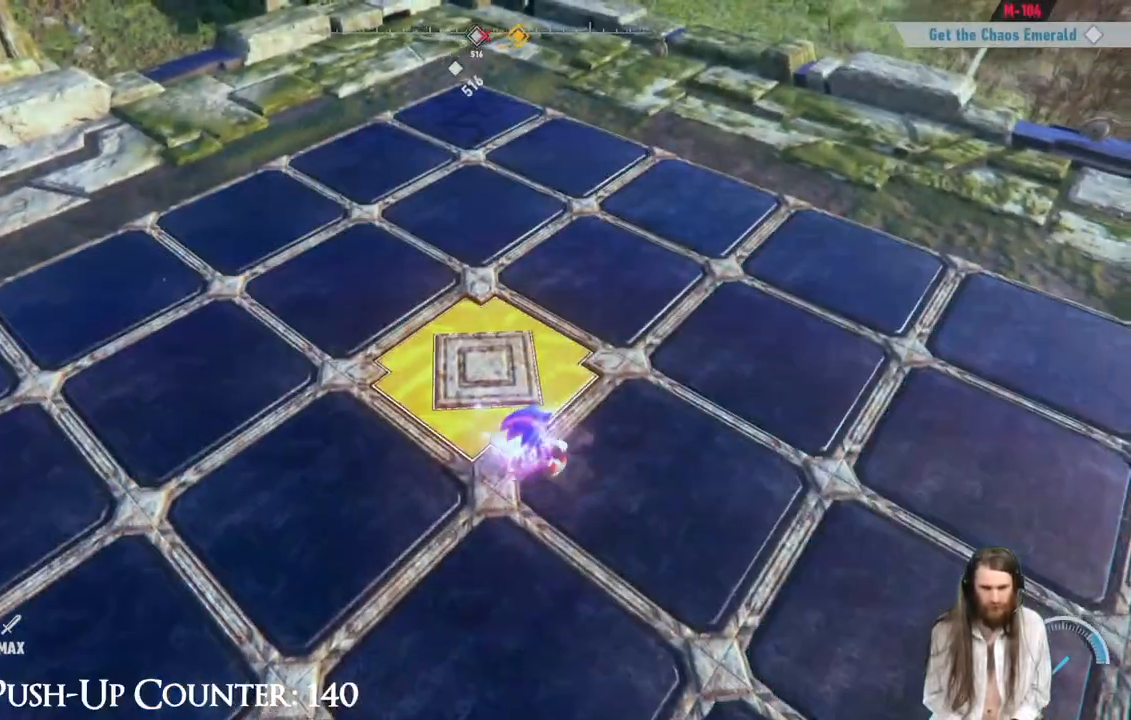
{"buttons": [], "left_stick": "center", "right_stick": "center", "events": [[183, "left_stick", "up"], [383, "left_stick", "center"]]}
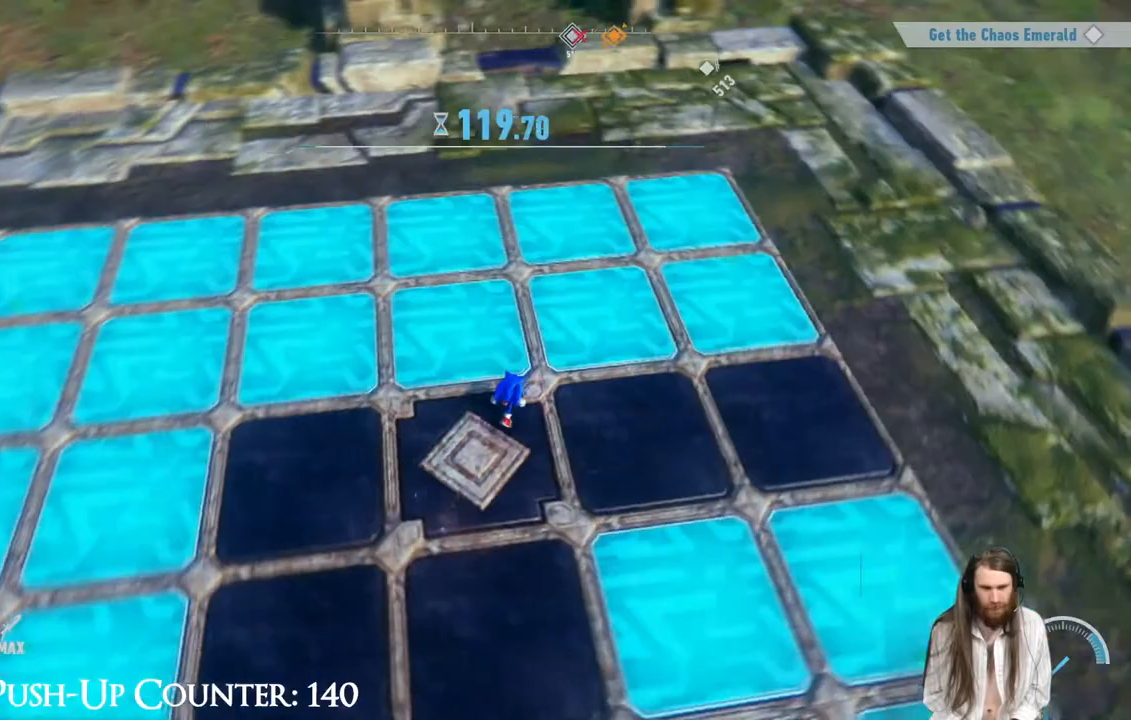
{"buttons": [], "left_stick": "center", "right_stick": "down-left", "events": [[417, "right_stick", "down-left"]]}
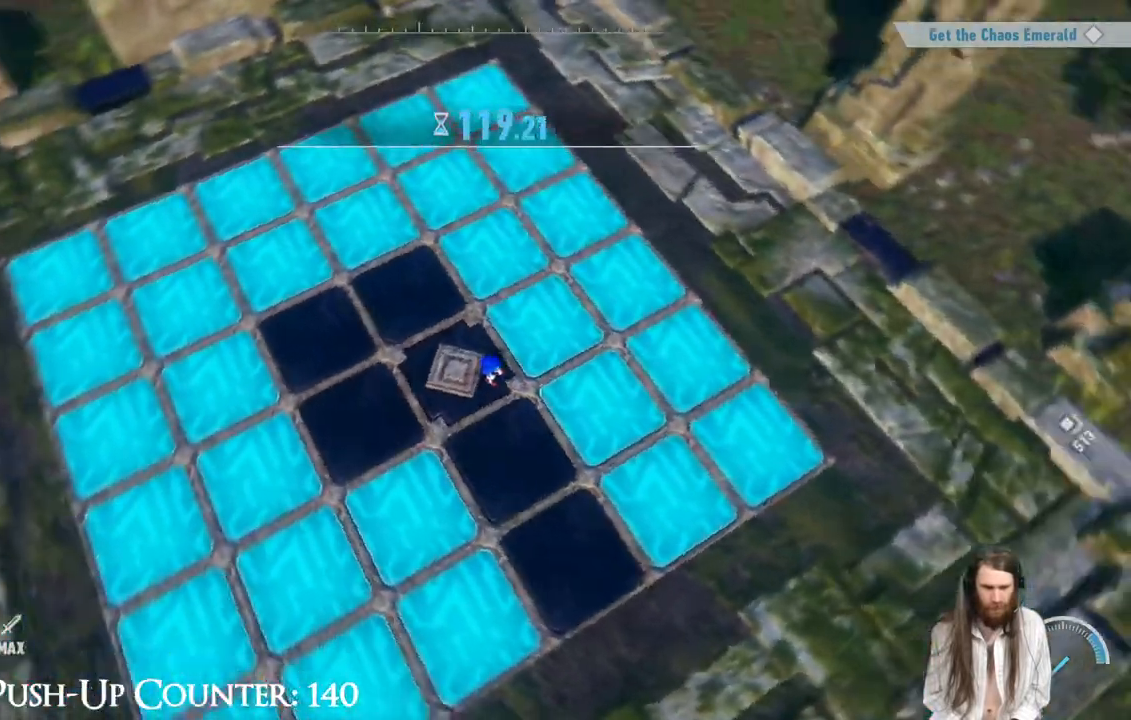
{"buttons": [], "left_stick": "center", "right_stick": "center", "events": [[100, "right_stick", "center"], [183, "right_stick", "down-left"], [333, "right_stick", "center"]]}
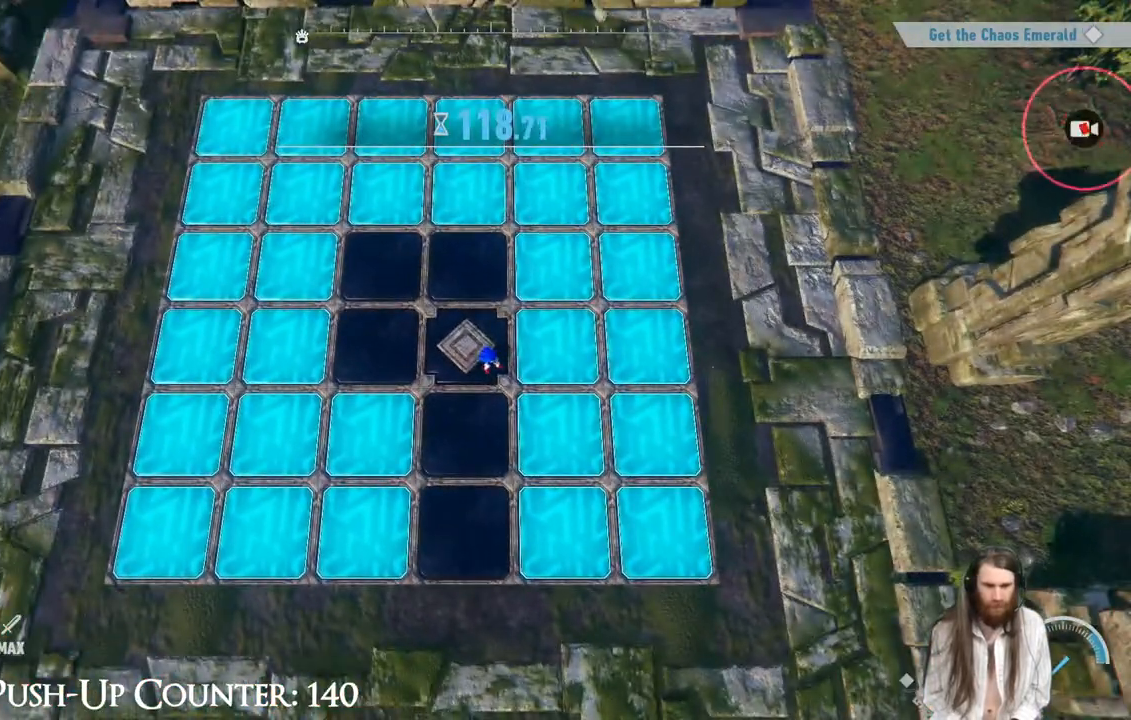
{"buttons": [], "left_stick": "center", "right_stick": "center", "events": []}
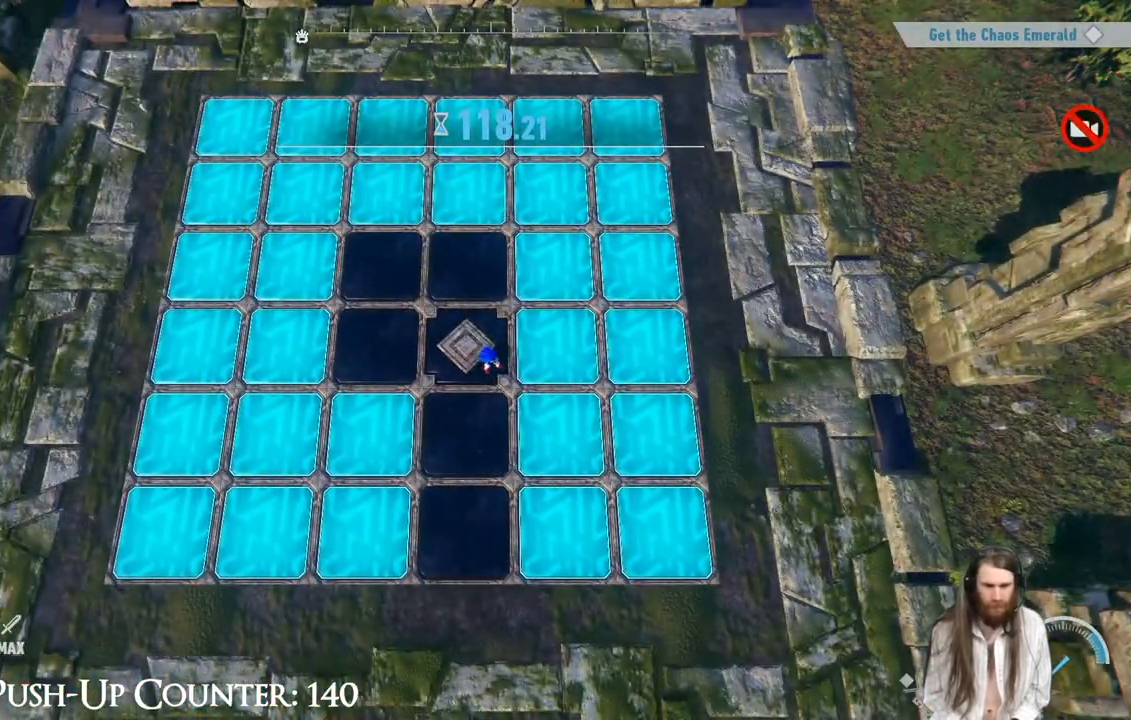
{"buttons": [], "left_stick": "center", "right_stick": "center", "events": [[17, "left_stick", "down"], [300, "left_stick", "center"]]}
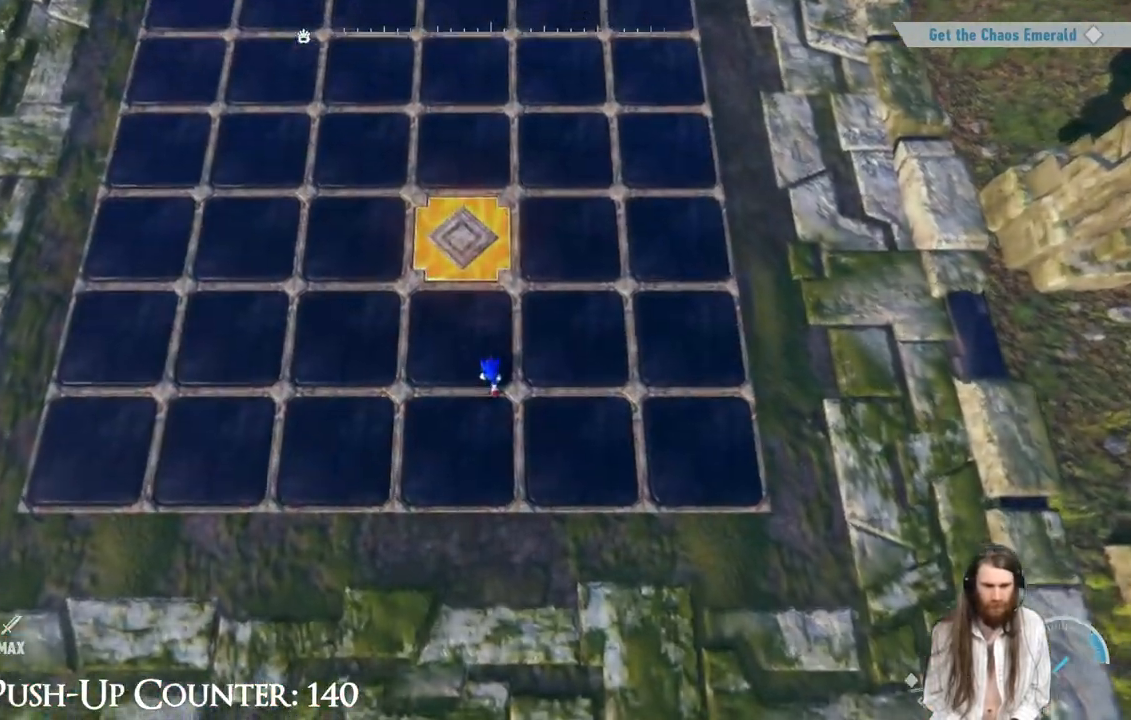
{"buttons": [], "left_stick": "up-left", "right_stick": "center", "events": [[233, "left_stick", "up-left"]]}